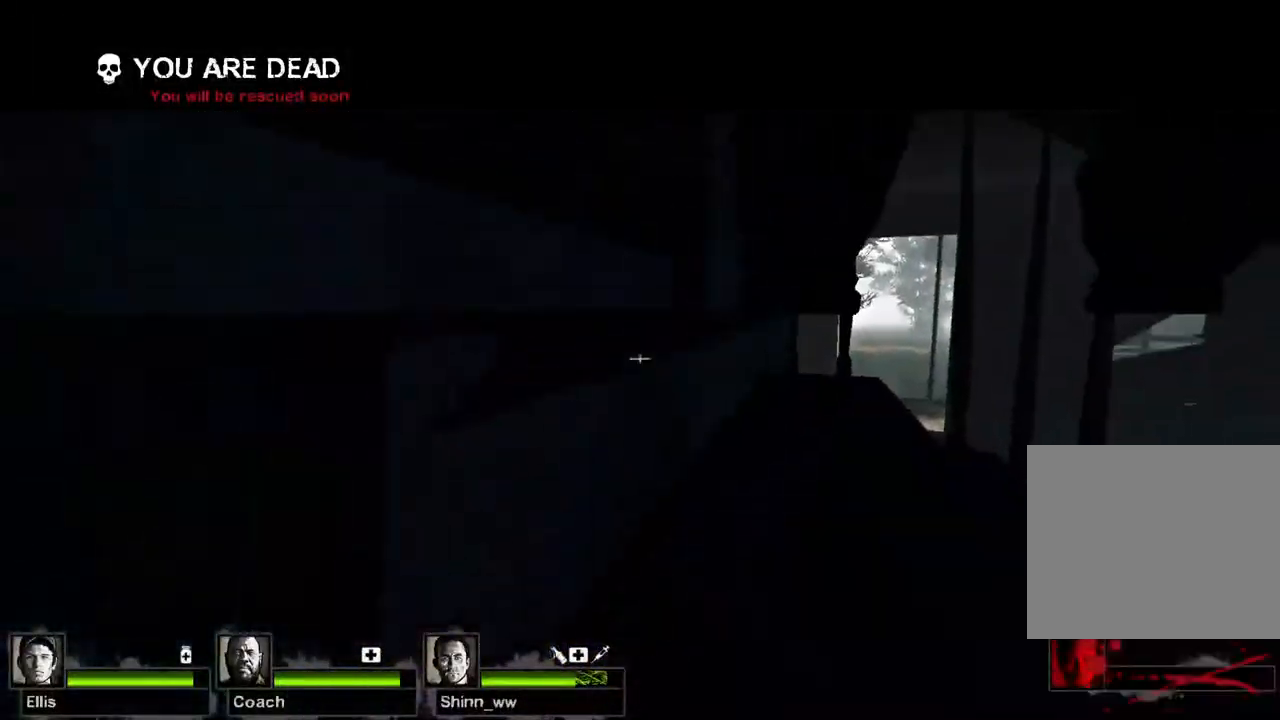
Gameplay with keyboard; each line is a JSON object with the keys held at the frame after it. "events" lists presses ("down") and releases ("up") of "a", "ctrl", "d", "e", "q", "s", "shift", "space" and "w" between this image and that frame as [ms after this image, input, new state], when the widget could be followed in between. No other keys are recorded. Mouse input is not recorded.
{"keys": ["w"], "events": [[50, "w", "down"], [233, "w", "up"], [500, "w", "down"]]}
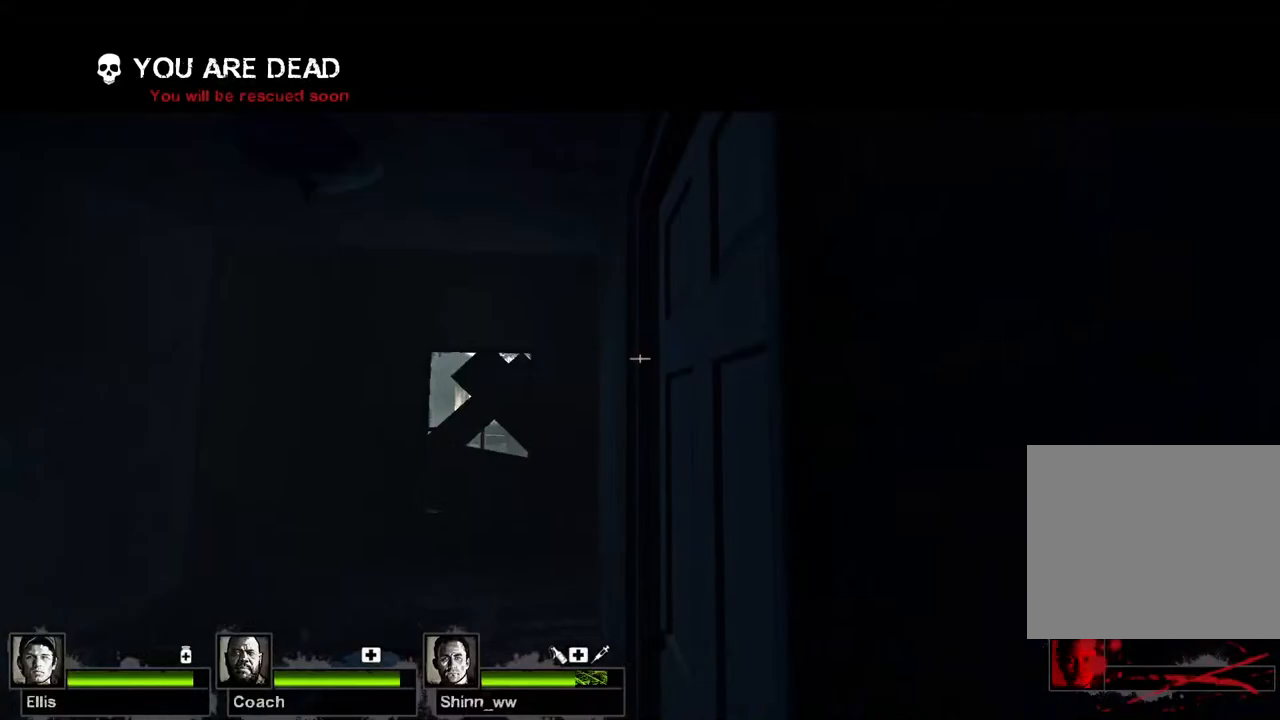
{"keys": ["a", "w"], "events": [[467, "a", "down"]]}
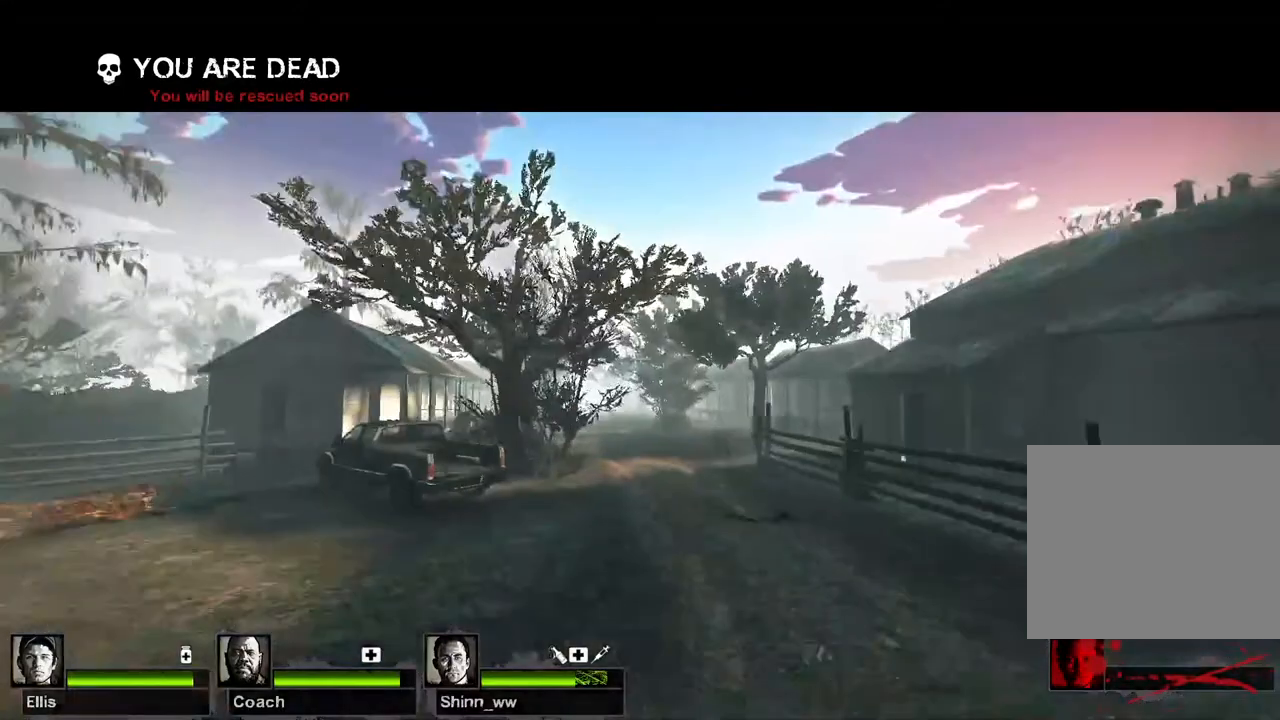
{"keys": [], "events": [[167, "a", "up"], [317, "w", "up"]]}
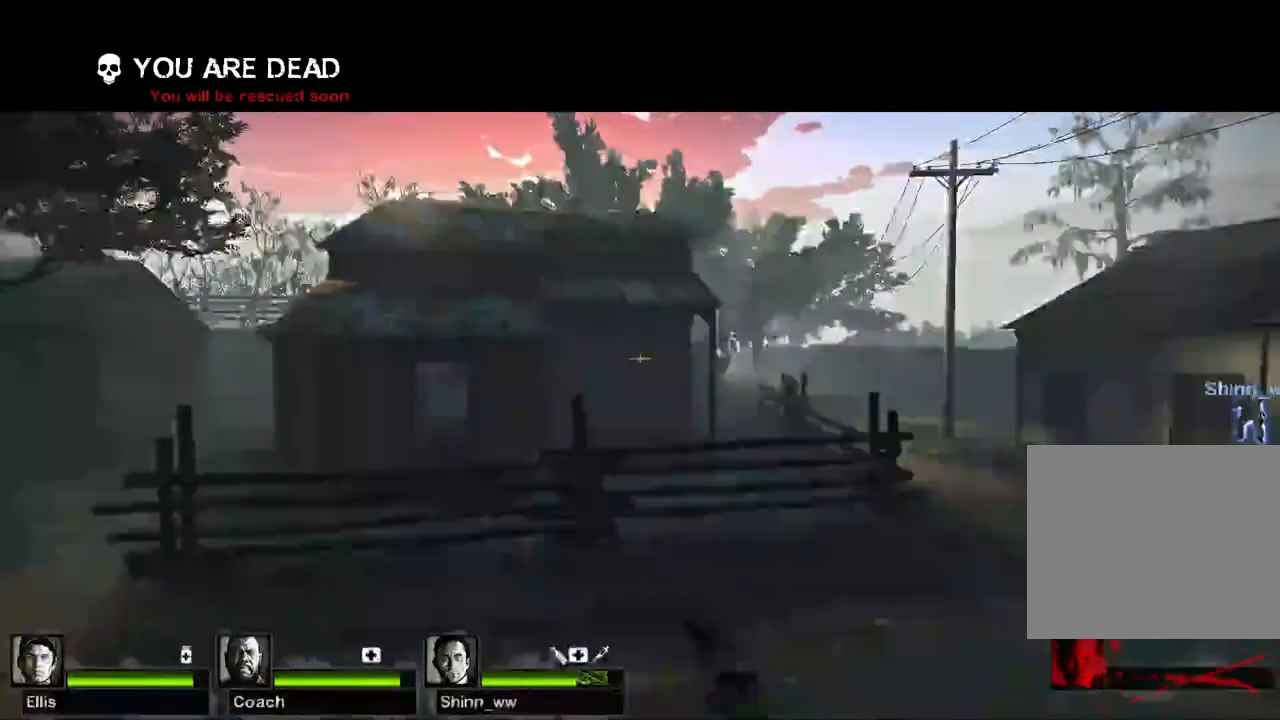
{"keys": ["a", "w"], "events": [[150, "w", "down"], [250, "a", "down"]]}
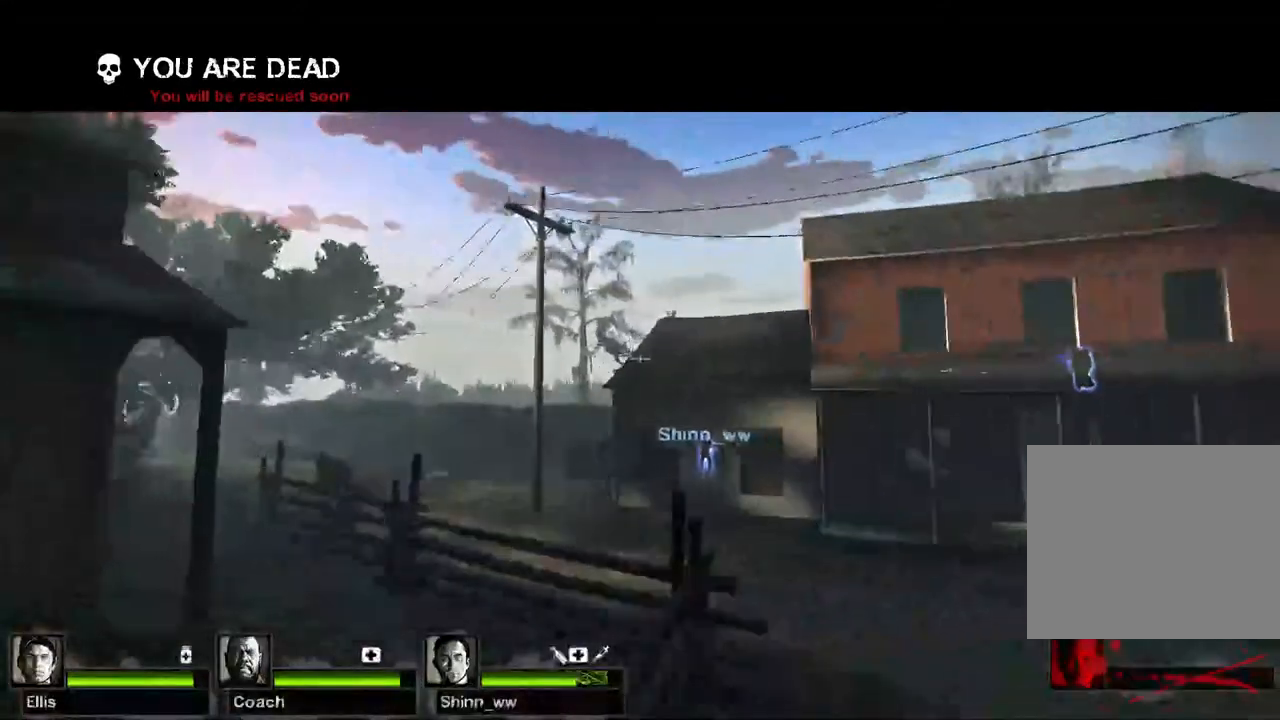
{"keys": [], "events": [[17, "a", "up"], [133, "w", "up"]]}
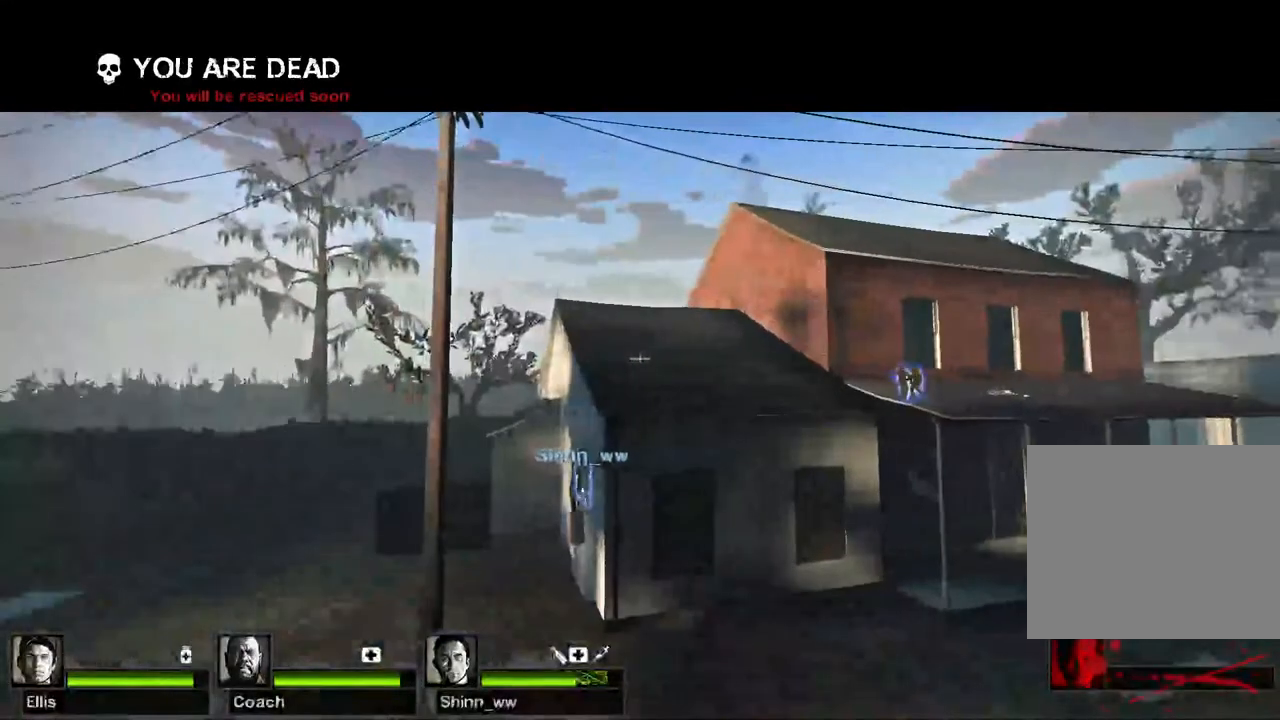
{"keys": [], "events": [[150, "w", "down"], [283, "w", "up"]]}